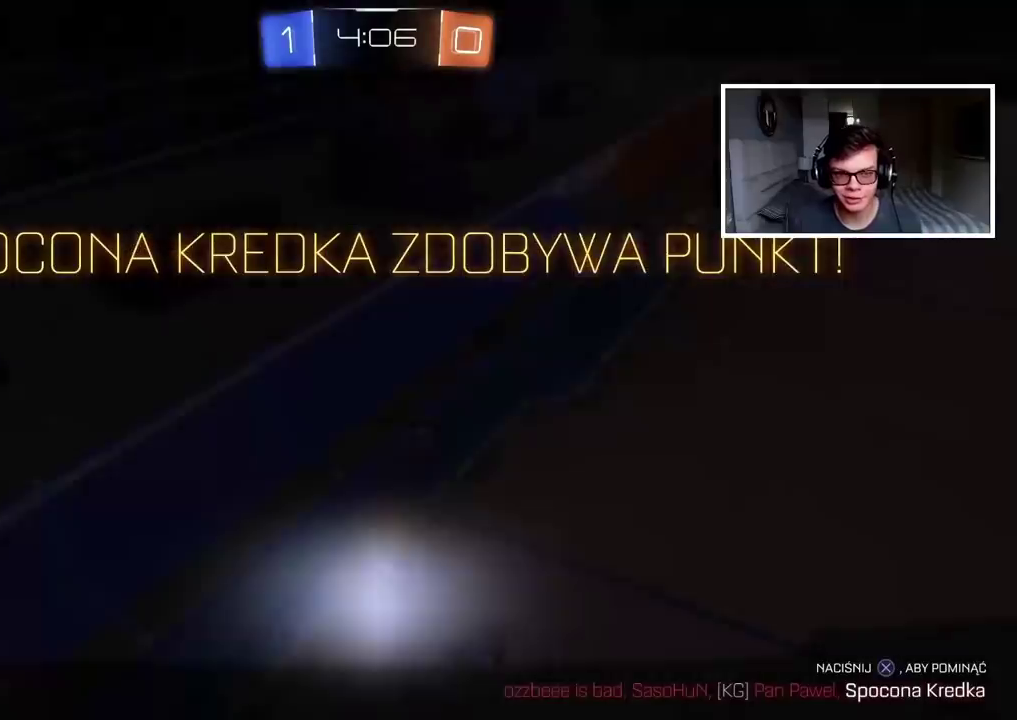
Gameplay with a controller (PlayStation layout); each line is a JSON object with the inputs held at the frame after it. "events" lists button and stick changes between this image and that frame as [ms after this image, input, new state], when the widget could be followed in between.
{"buttons": ["CROSS", "R2"], "left_stick": "up", "right_stick": "center", "events": [[83, "left_stick", "up"], [283, "CROSS", "down"], [383, "CROSS", "up"], [450, "CROSS", "down"]]}
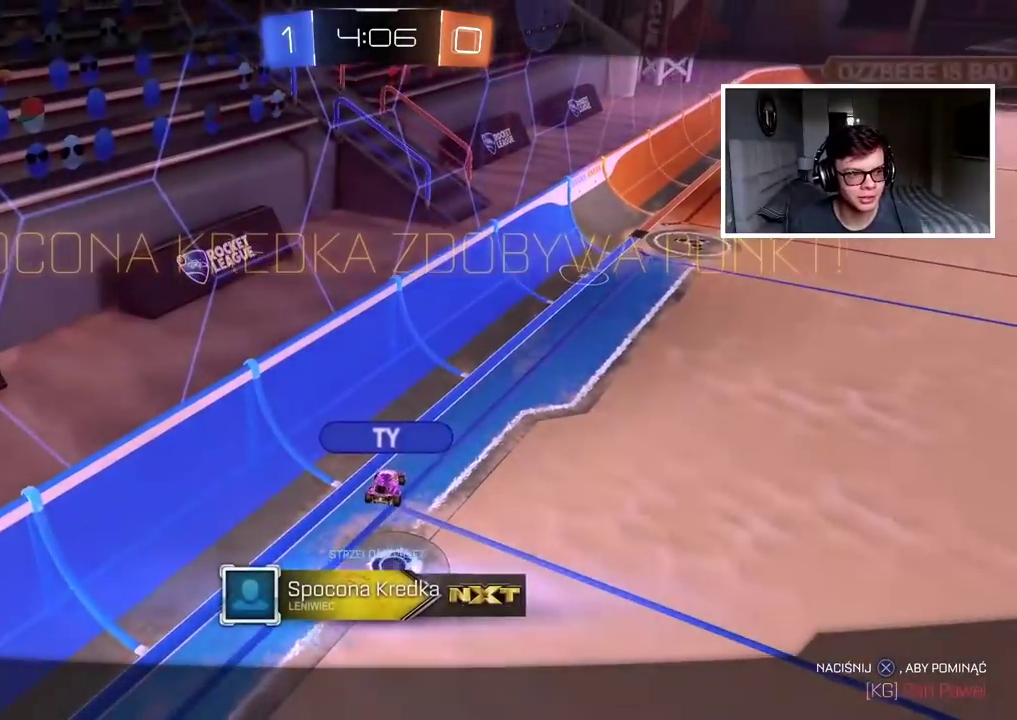
{"buttons": ["CROSS", "R2"], "left_stick": "center", "right_stick": "center", "events": [[50, "CROSS", "up"], [67, "left_stick", "center"], [117, "CROSS", "down"], [233, "CROSS", "up"], [300, "CROSS", "down"], [400, "CROSS", "up"], [483, "CROSS", "down"]]}
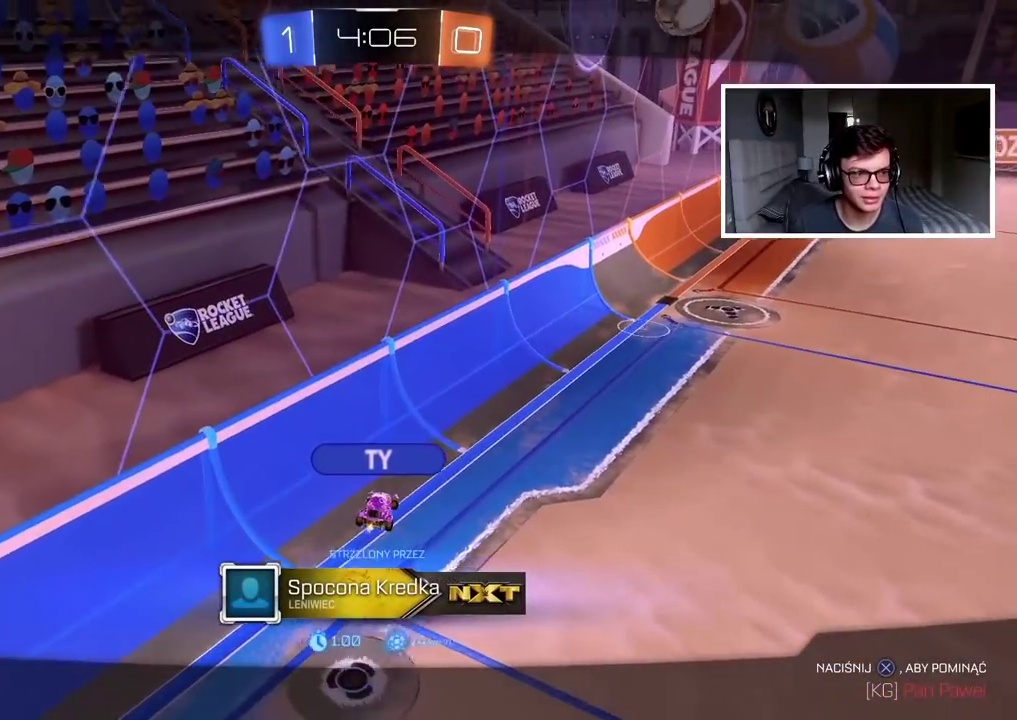
{"buttons": [], "left_stick": "center", "right_stick": "center", "events": [[83, "CROSS", "up"], [150, "CROSS", "down"], [233, "R2", "up"], [267, "CROSS", "up"], [333, "CROSS", "down"], [450, "CROSS", "up"]]}
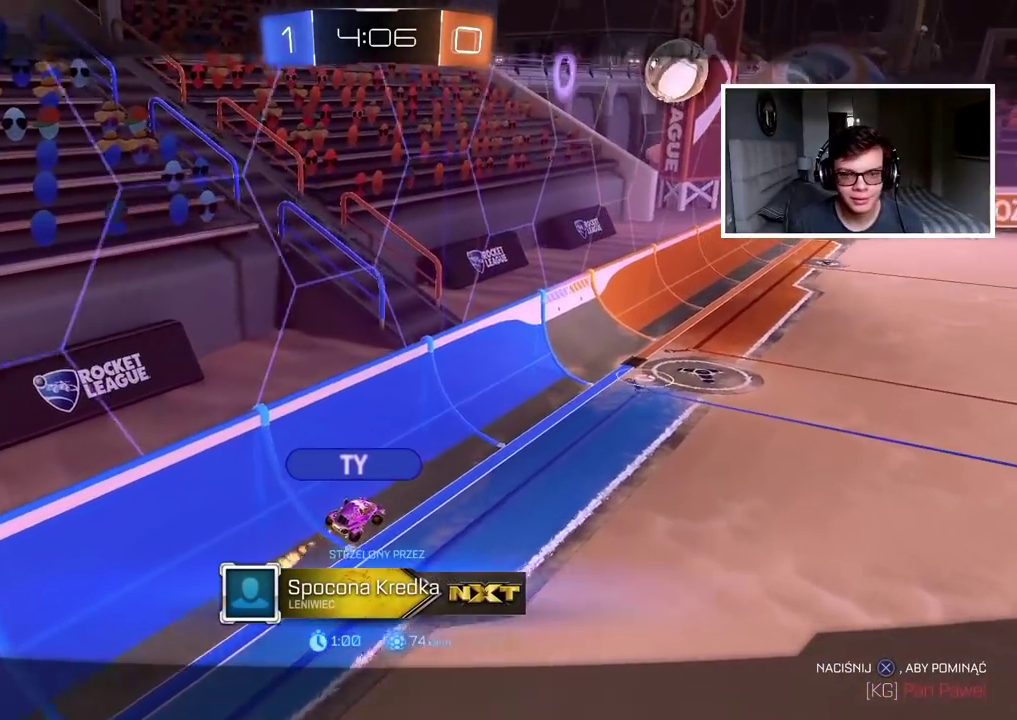
{"buttons": [], "left_stick": "center", "right_stick": "center", "events": [[183, "right_stick", "up"], [433, "right_stick", "center"]]}
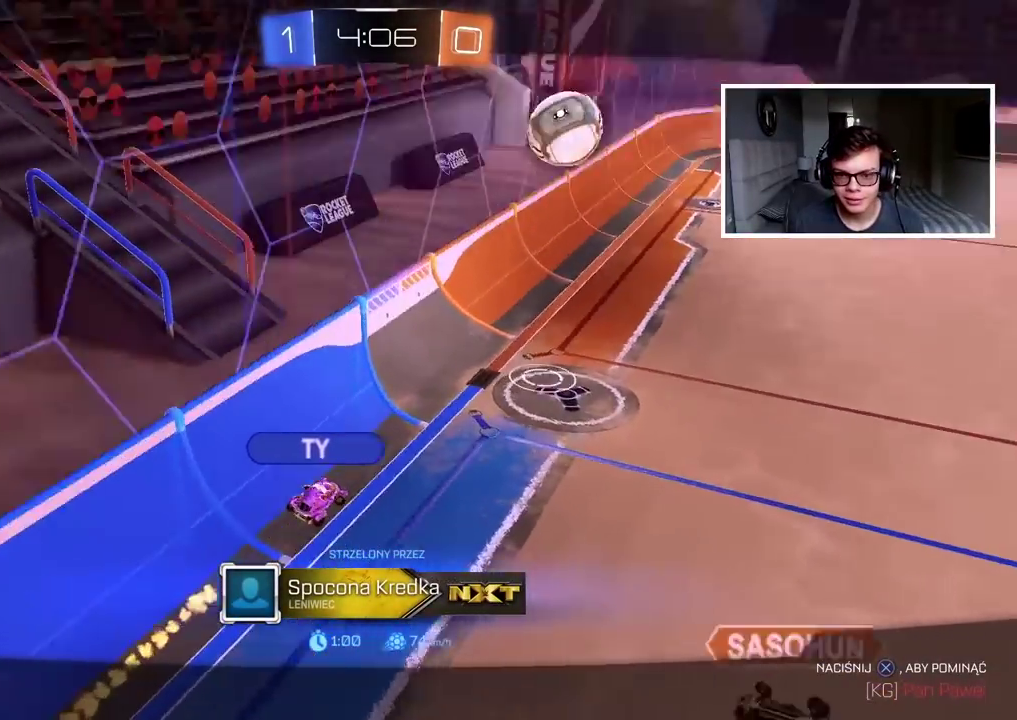
{"buttons": [], "left_stick": "center", "right_stick": "center", "events": [[100, "CROSS", "down"], [217, "CROSS", "up"]]}
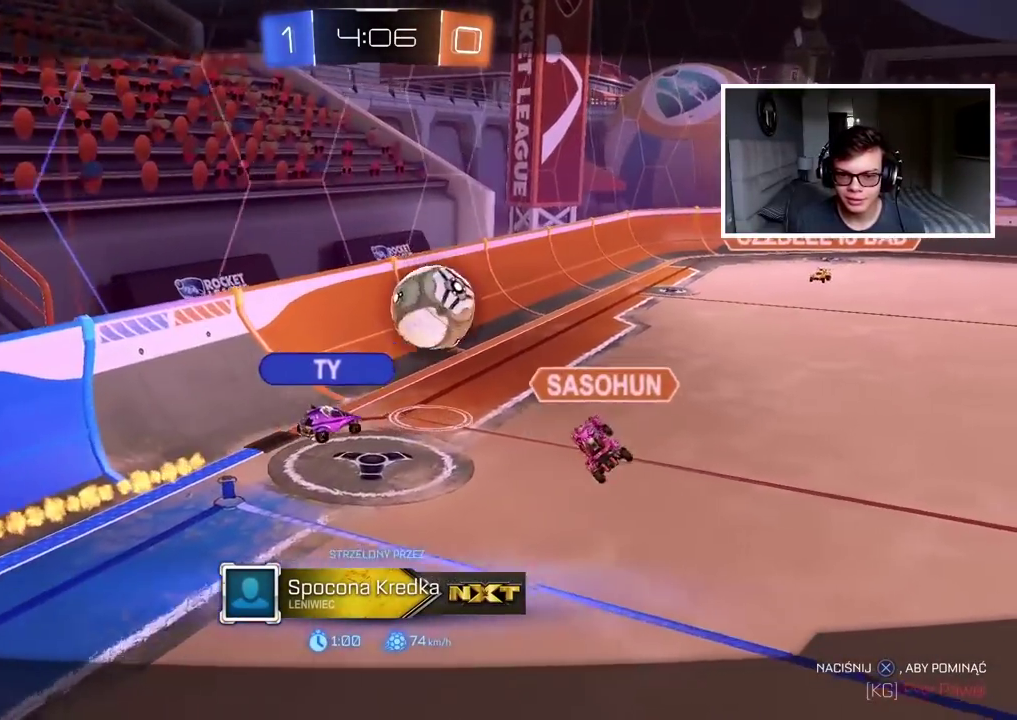
{"buttons": [], "left_stick": "center", "right_stick": "center", "events": [[367, "CROSS", "down"], [467, "CROSS", "up"]]}
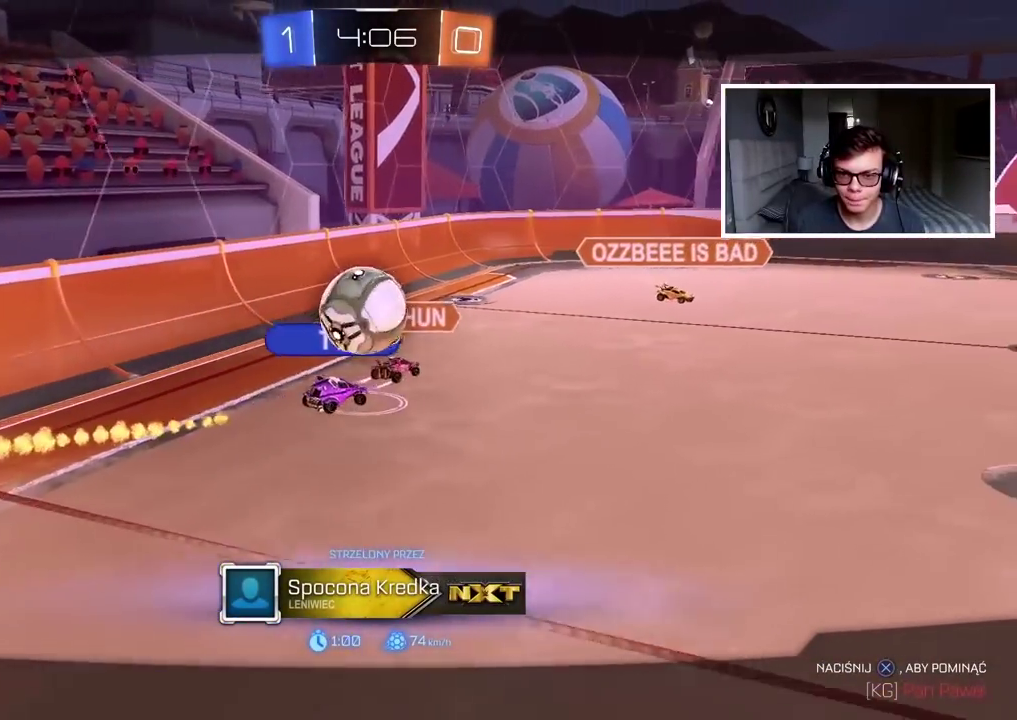
{"buttons": [], "left_stick": "center", "right_stick": "center", "events": [[283, "CROSS", "down"], [500, "CROSS", "up"]]}
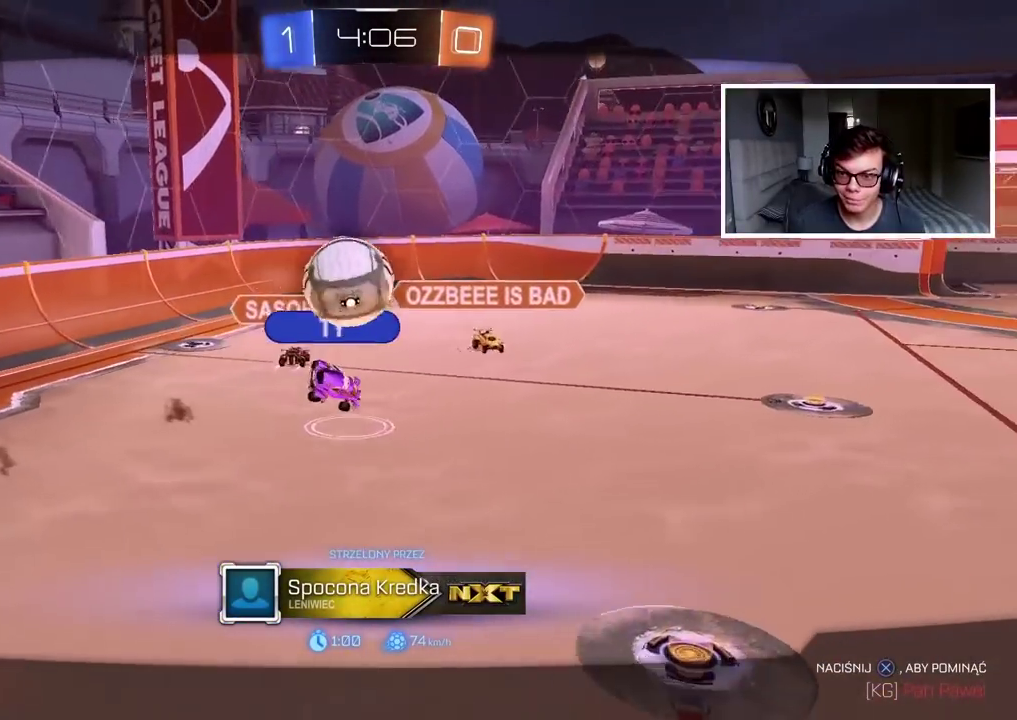
{"buttons": [], "left_stick": "center", "right_stick": "center", "events": []}
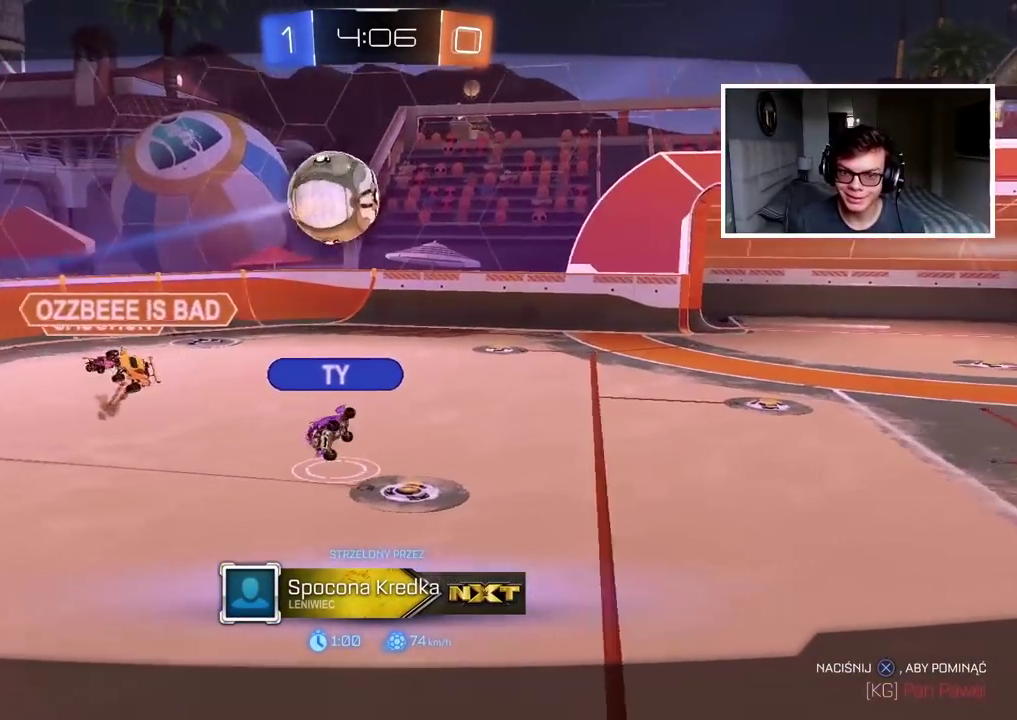
{"buttons": ["CROSS"], "left_stick": "center", "right_stick": "center", "events": [[233, "CROSS", "down"], [433, "CROSS", "up"], [500, "CROSS", "down"]]}
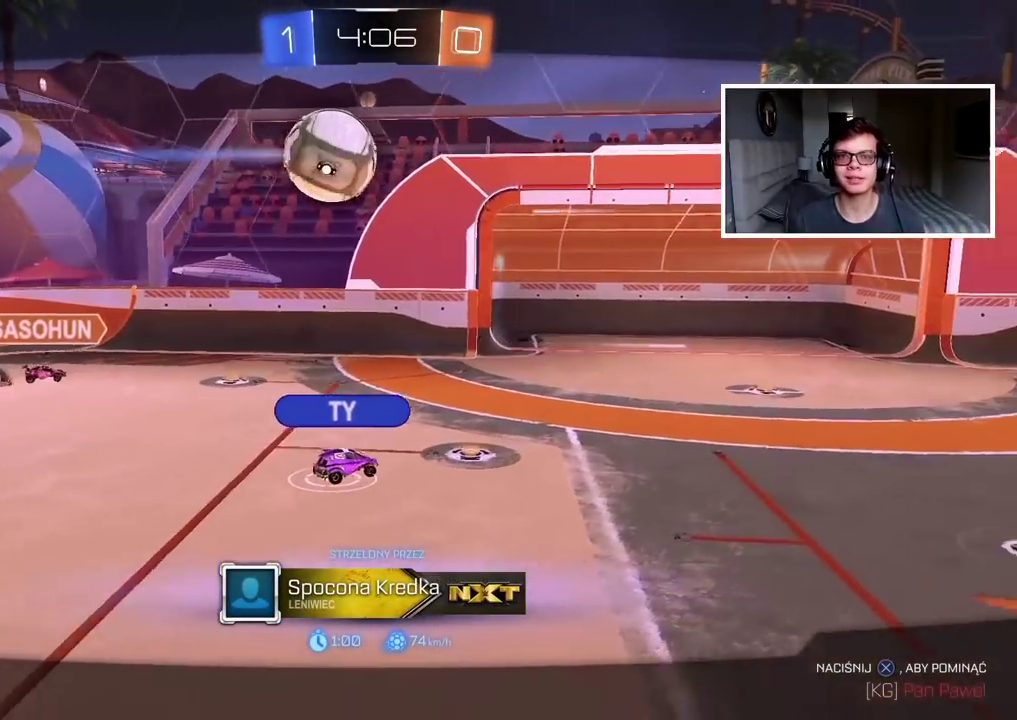
{"buttons": ["CROSS"], "left_stick": "center", "right_stick": "center", "events": [[183, "CROSS", "up"], [283, "CROSS", "down"], [400, "CROSS", "up"], [483, "CROSS", "down"]]}
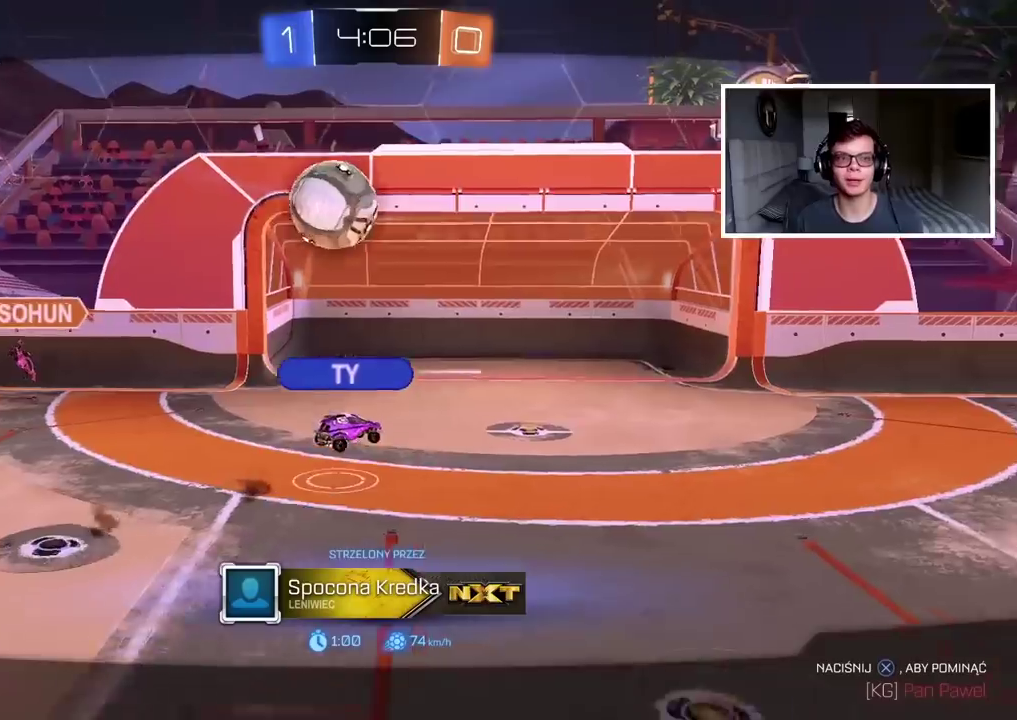
{"buttons": [], "left_stick": "center", "right_stick": "center", "events": [[67, "CROSS", "up"]]}
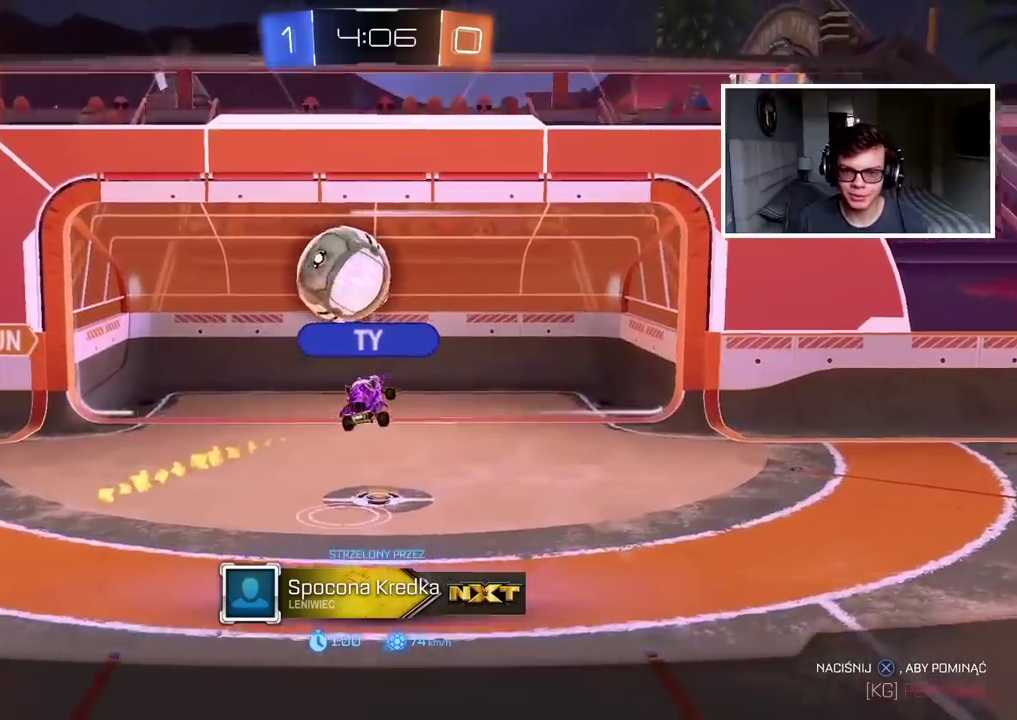
{"buttons": [], "left_stick": "center", "right_stick": "center", "events": []}
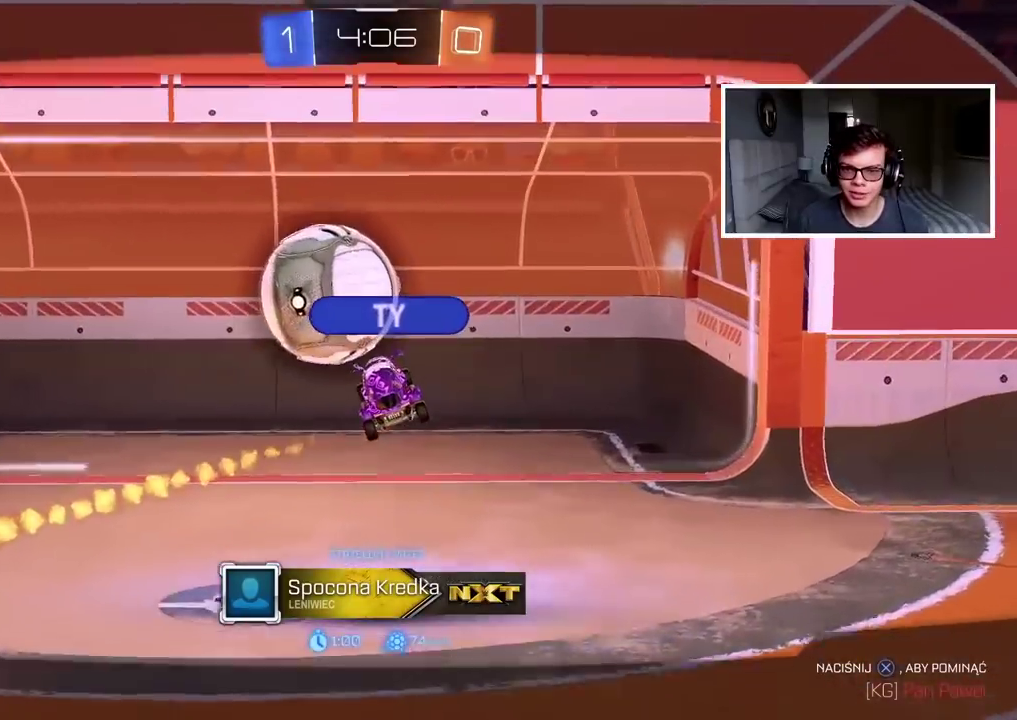
{"buttons": [], "left_stick": "center", "right_stick": "center", "events": []}
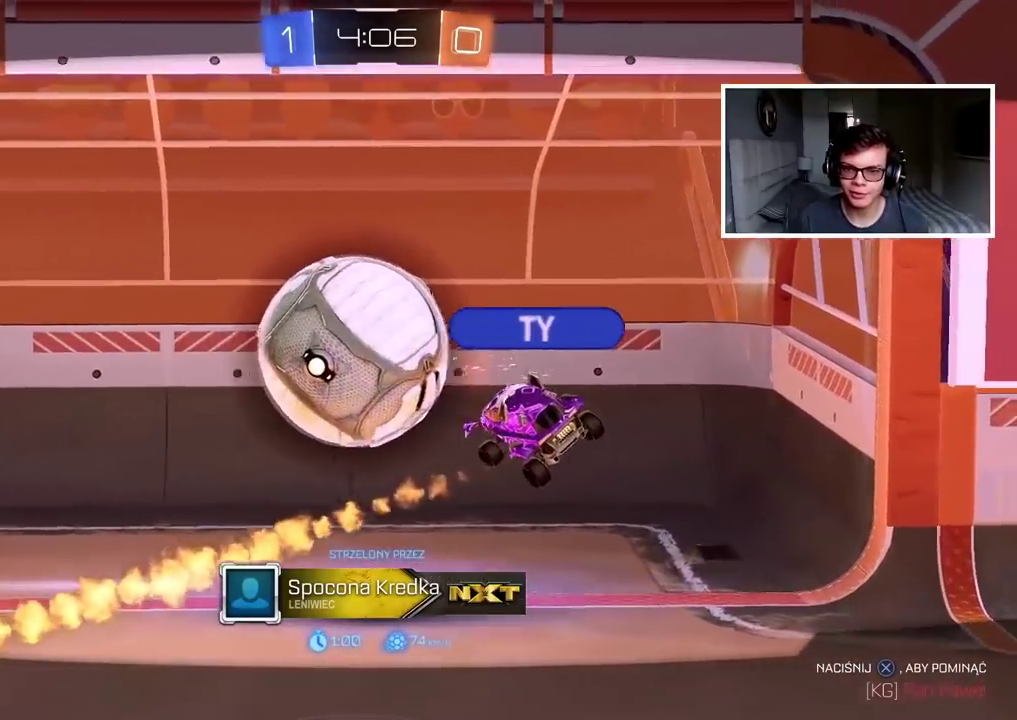
{"buttons": [], "left_stick": "center", "right_stick": "up-right", "events": [[17, "right_stick", "up-right"]]}
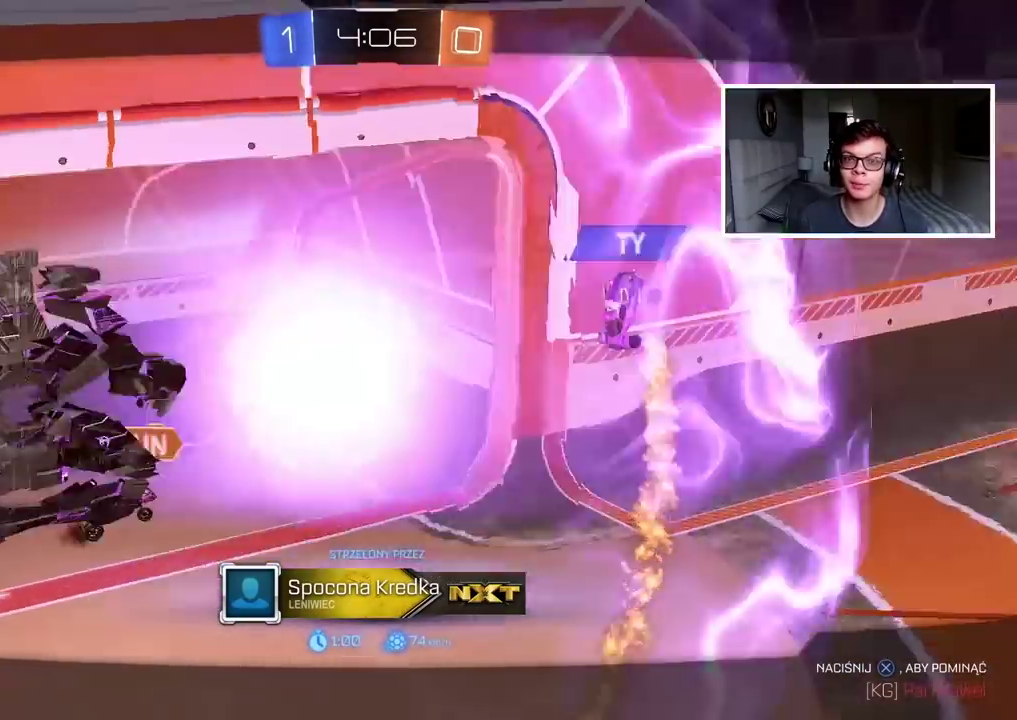
{"buttons": [], "left_stick": "center", "right_stick": "center", "events": [[250, "right_stick", "center"]]}
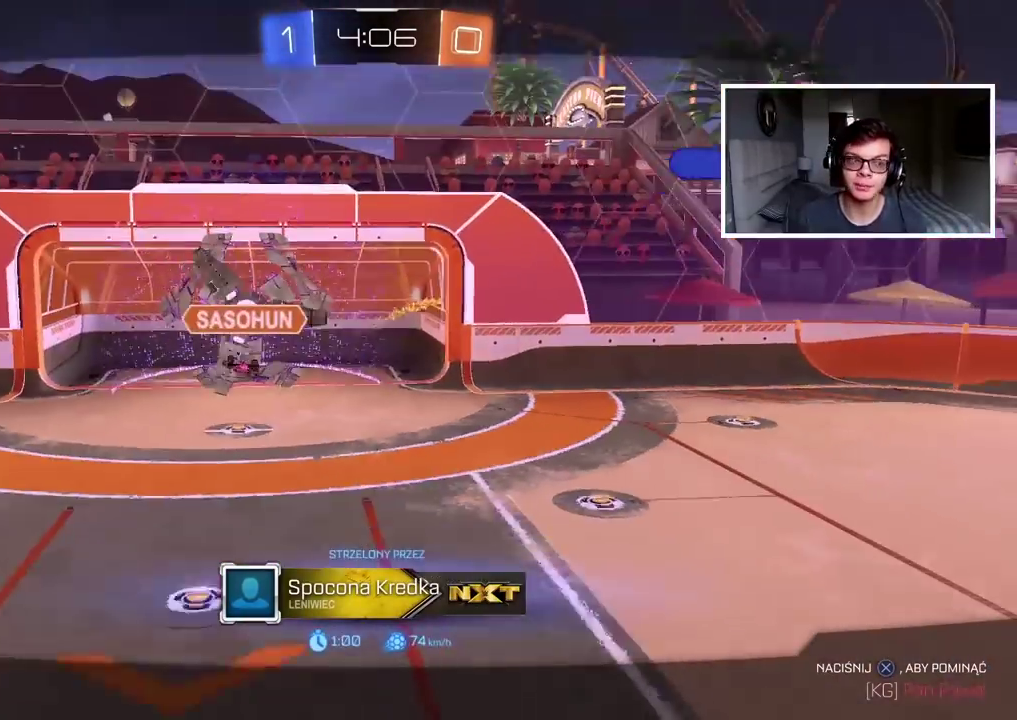
{"buttons": [], "left_stick": "center", "right_stick": "center", "events": []}
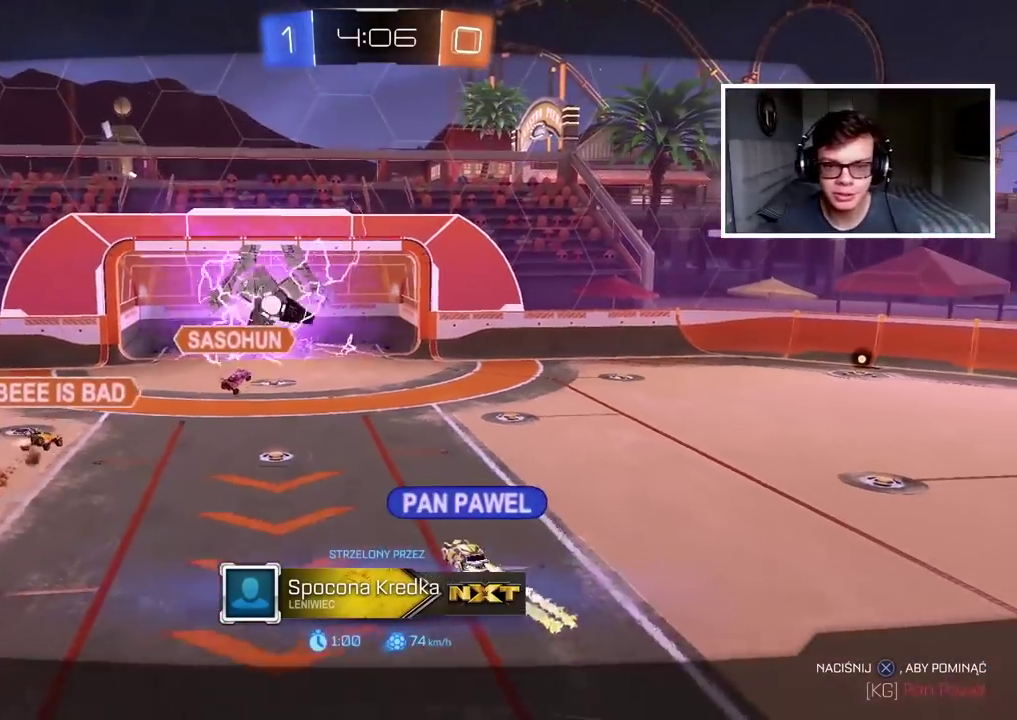
{"buttons": ["CROSS"], "left_stick": "center", "right_stick": "center", "events": [[267, "CROSS", "down"], [400, "CROSS", "up"], [467, "CROSS", "down"]]}
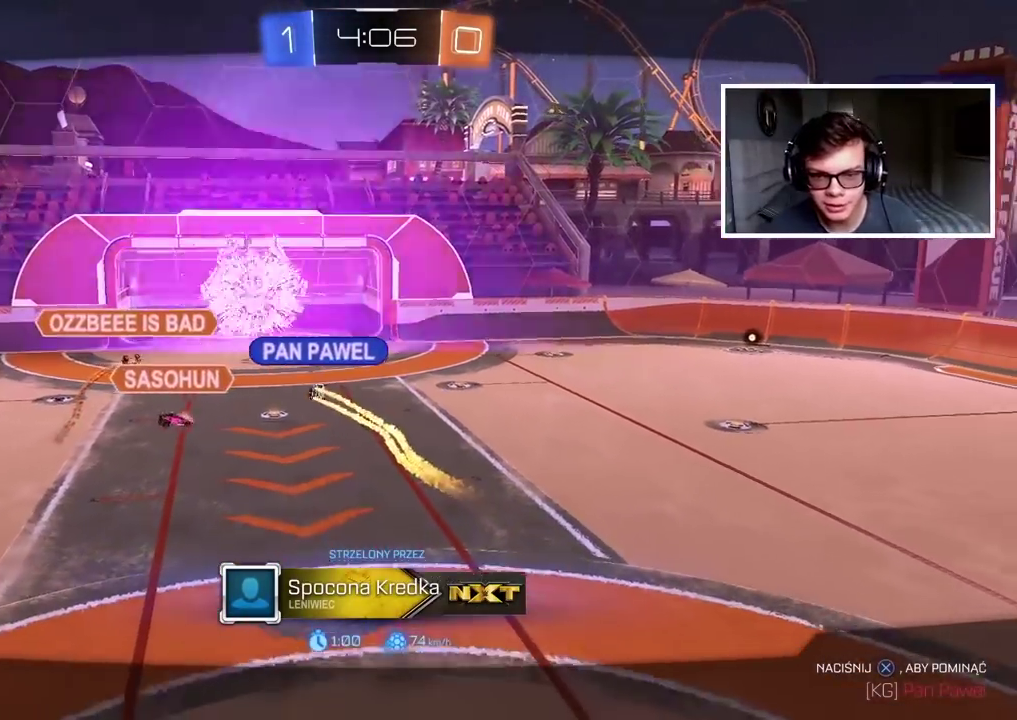
{"buttons": ["CROSS"], "left_stick": "center", "right_stick": "center", "events": [[83, "CROSS", "up"], [217, "CROSS", "down"], [333, "CROSS", "up"], [400, "CROSS", "down"]]}
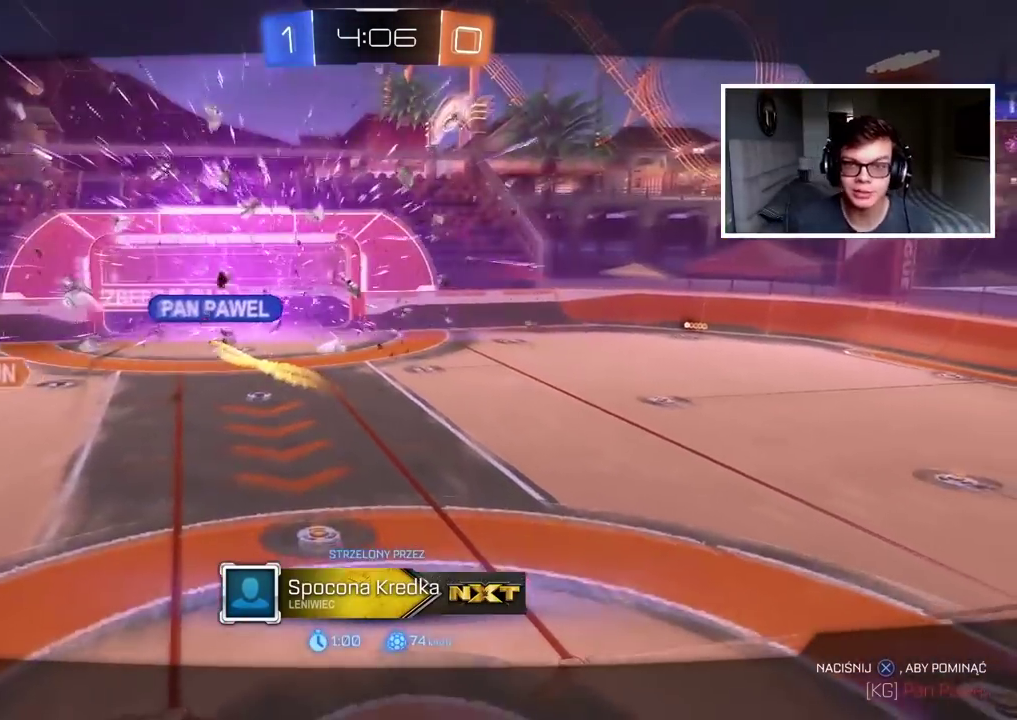
{"buttons": [], "left_stick": "center", "right_stick": "center", "events": [[33, "CROSS", "up"], [100, "CROSS", "down"], [217, "CROSS", "up"]]}
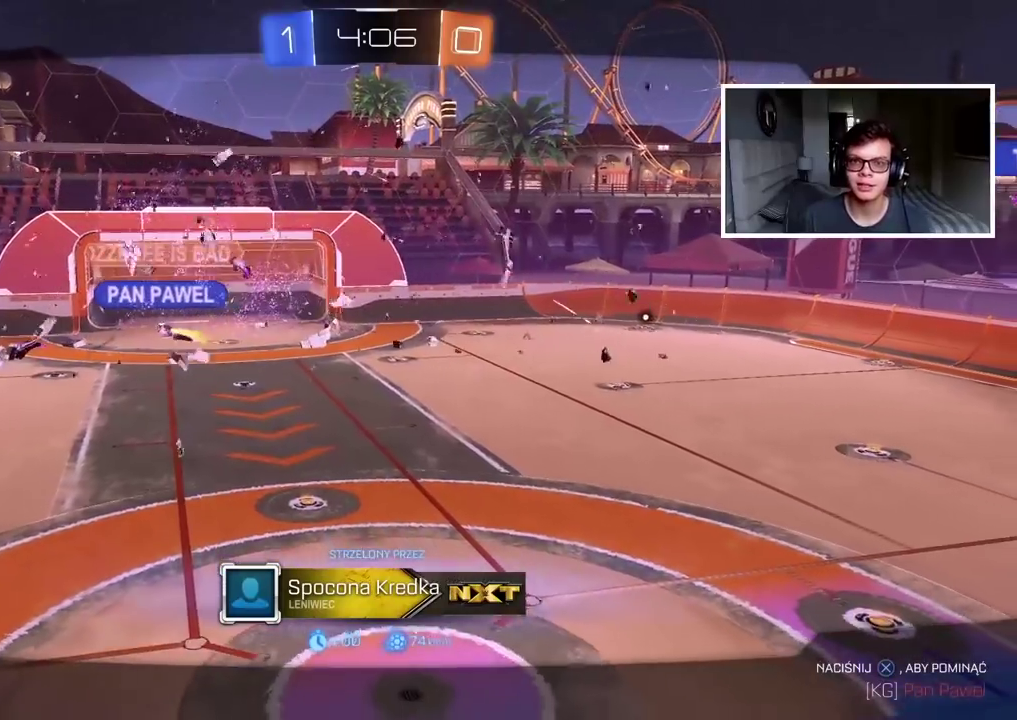
{"buttons": [], "left_stick": "center", "right_stick": "center", "events": [[167, "right_stick", "up"], [417, "right_stick", "center"]]}
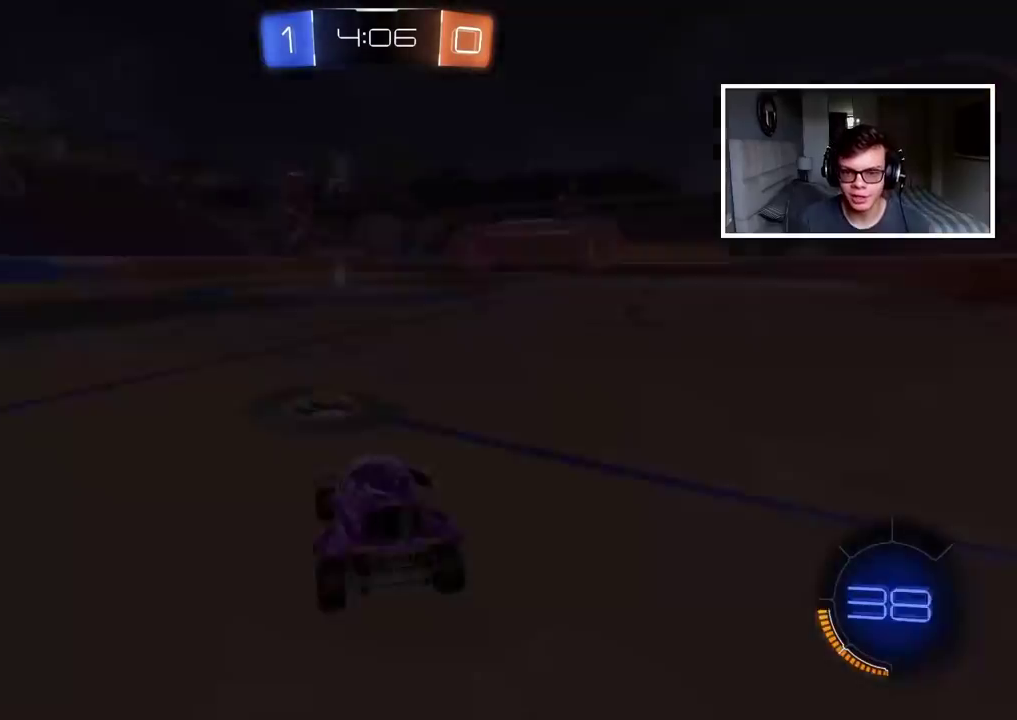
{"buttons": [], "left_stick": "center", "right_stick": "up-right", "events": [[383, "right_stick", "up-right"]]}
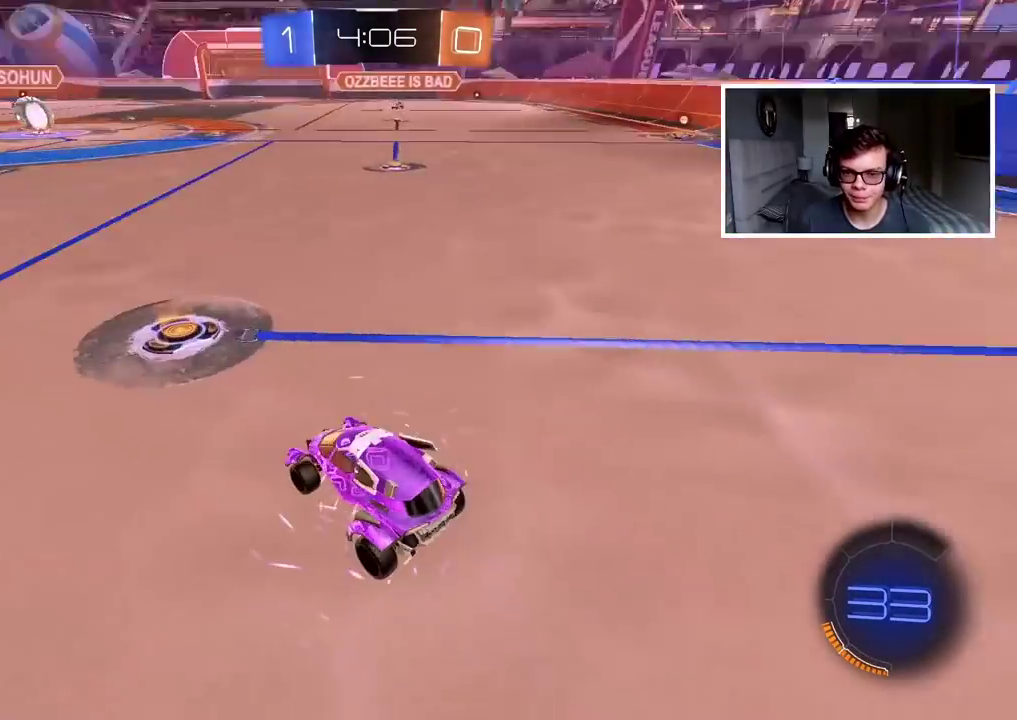
{"buttons": [], "left_stick": "center", "right_stick": "center", "events": [[133, "right_stick", "center"]]}
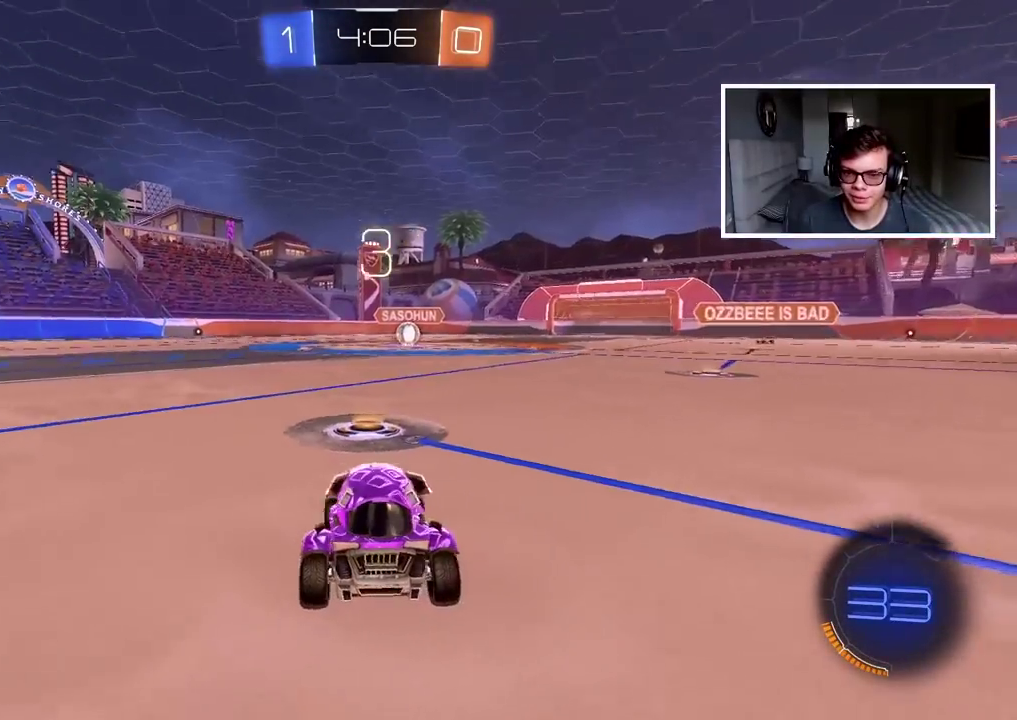
{"buttons": [], "left_stick": "center", "right_stick": "left", "events": [[17, "right_stick", "left"]]}
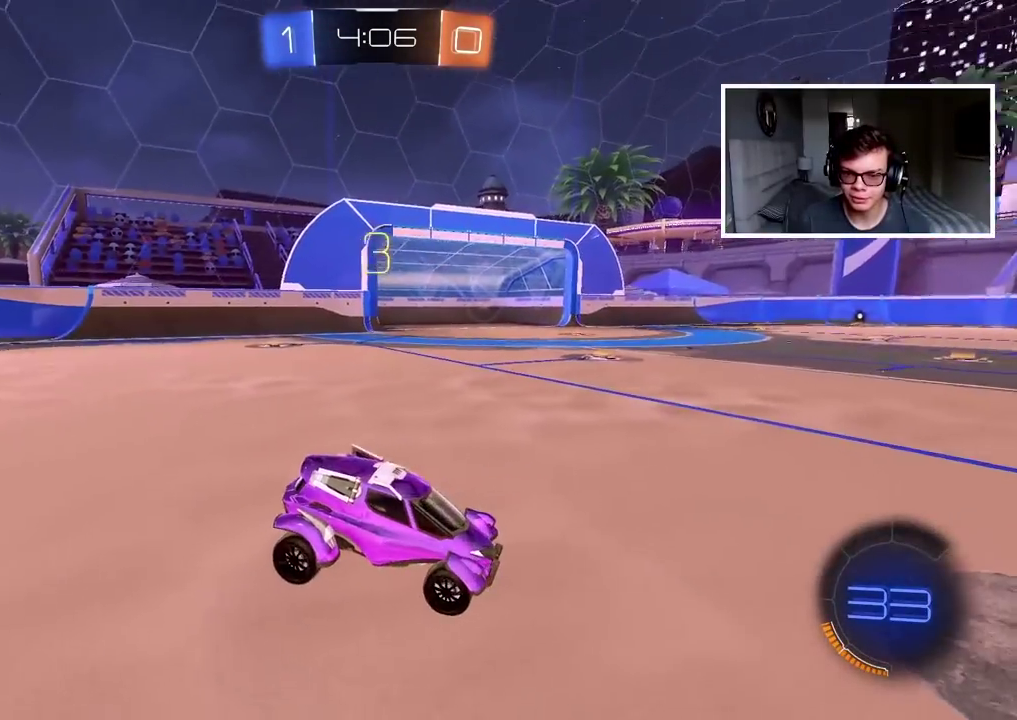
{"buttons": [], "left_stick": "center", "right_stick": "center", "events": [[383, "right_stick", "up-left"], [450, "right_stick", "center"]]}
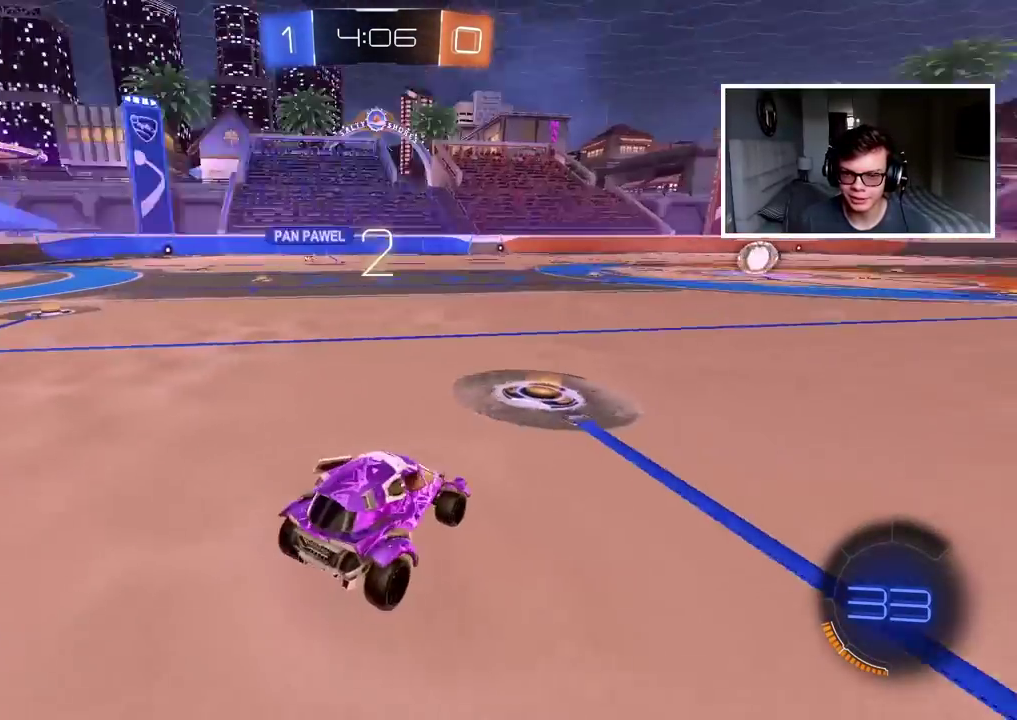
{"buttons": ["TRIANGLE", "R2"], "left_stick": "center", "right_stick": "center", "events": [[167, "R2", "down"], [317, "TRIANGLE", "down"], [367, "TRIANGLE", "up"], [450, "TRIANGLE", "down"]]}
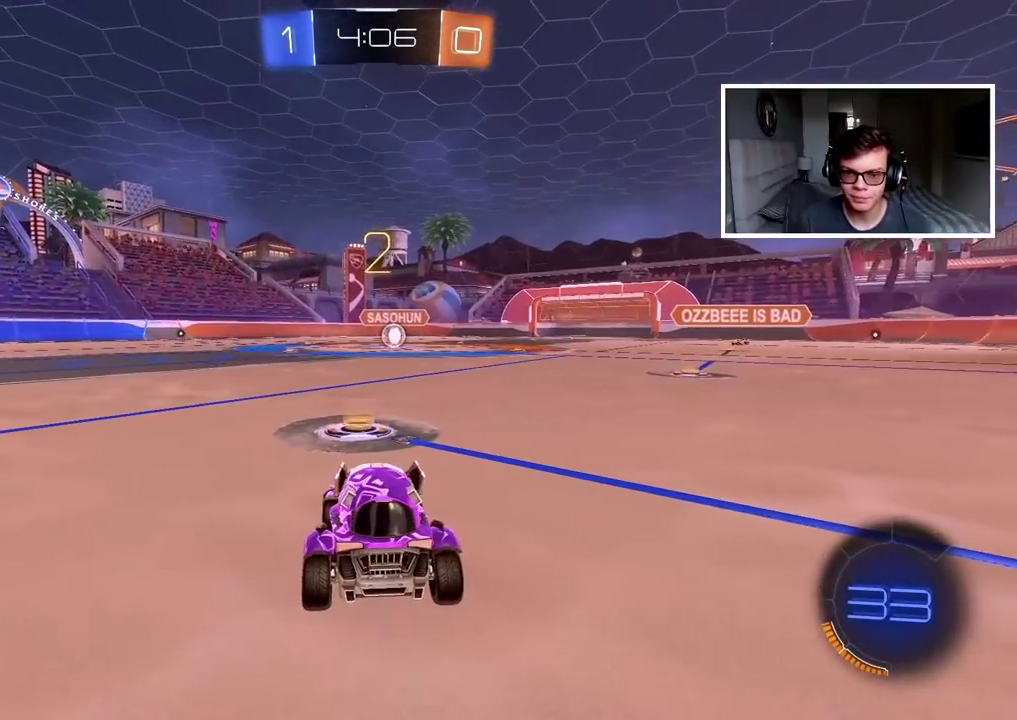
{"buttons": ["R2"], "left_stick": "center", "right_stick": "center", "events": [[17, "TRIANGLE", "up"], [100, "TRIANGLE", "down"], [167, "TRIANGLE", "up"], [400, "TRIANGLE", "down"], [483, "TRIANGLE", "up"]]}
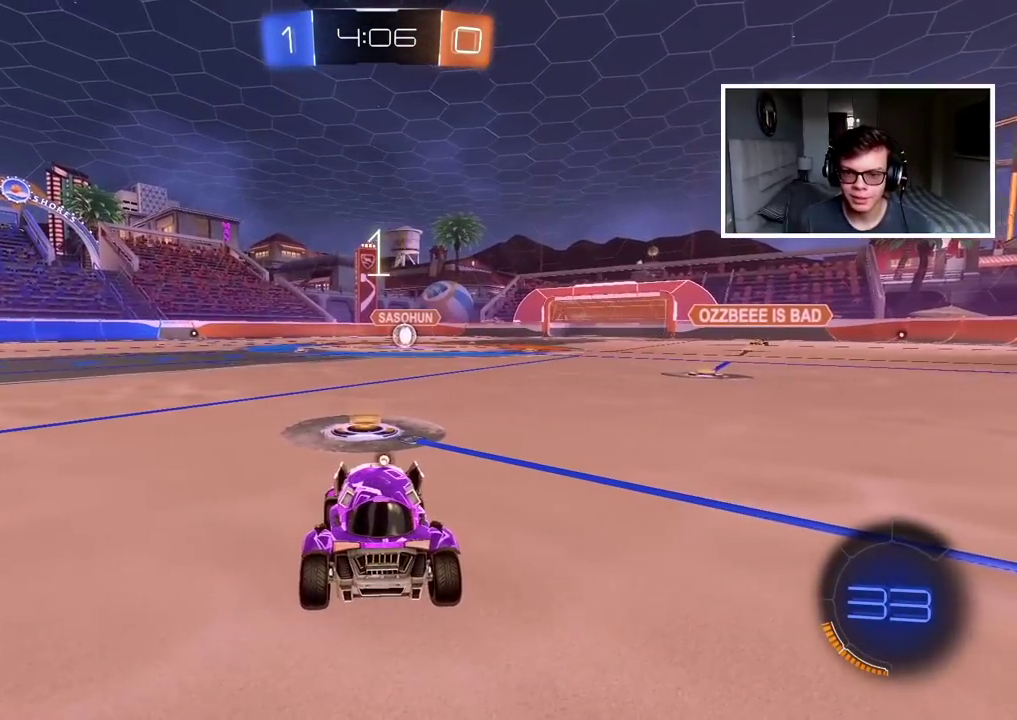
{"buttons": ["CIRCLE", "R2"], "left_stick": "center", "right_stick": "center", "events": [[67, "TRIANGLE", "down"], [150, "TRIANGLE", "up"], [500, "CIRCLE", "down"]]}
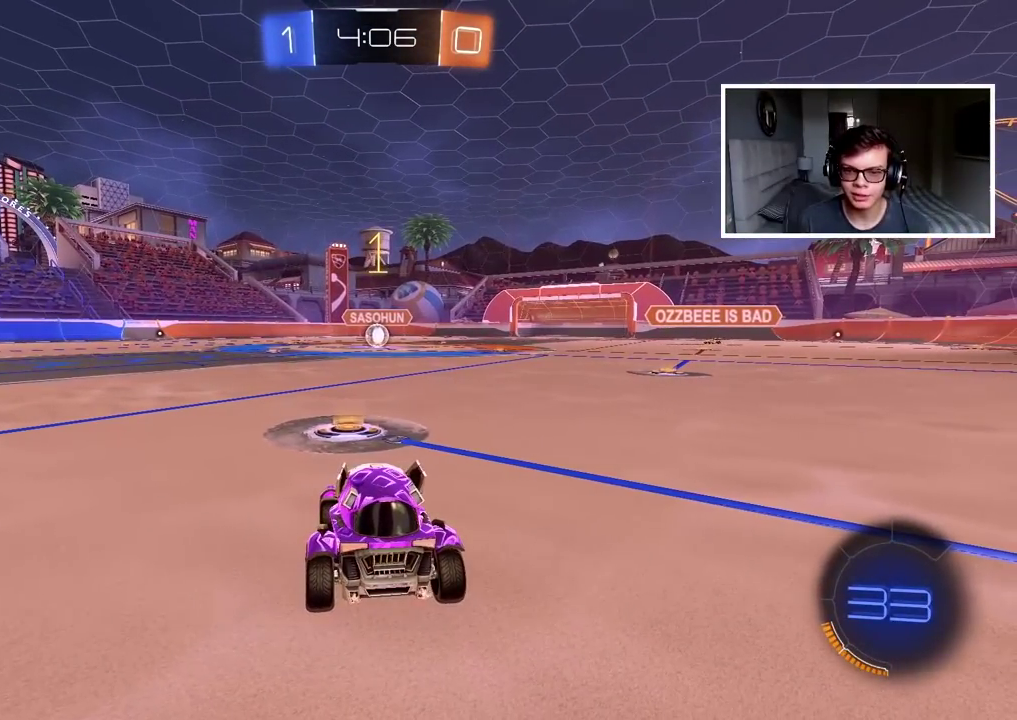
{"buttons": ["CIRCLE", "R2"], "left_stick": "center", "right_stick": "center", "events": [[233, "left_stick", "up-right"], [333, "left_stick", "center"]]}
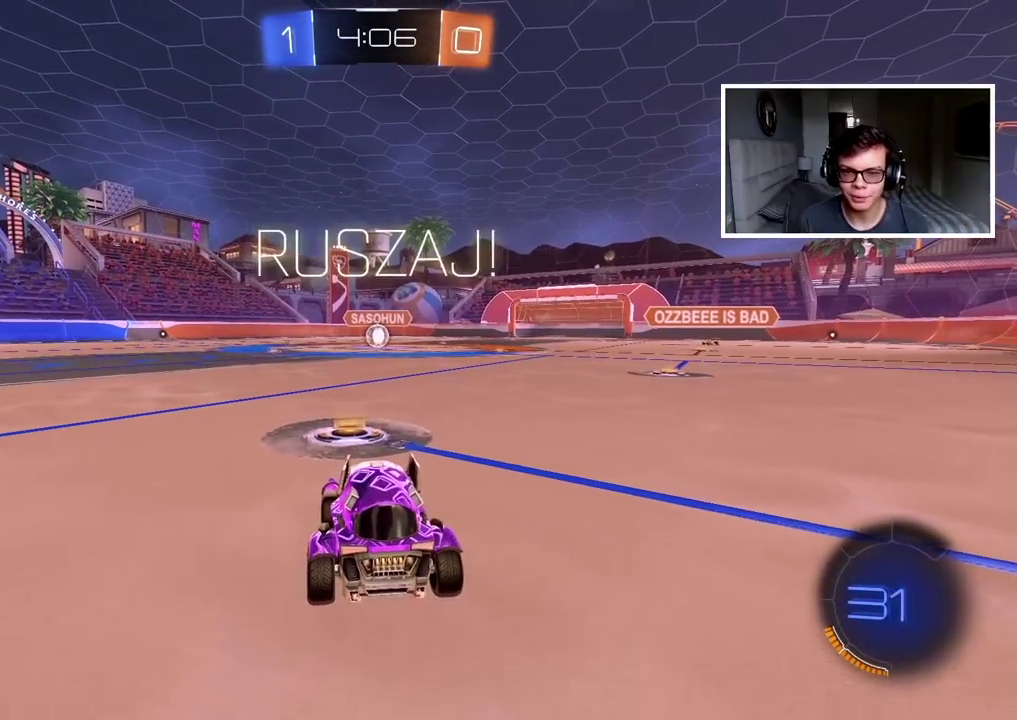
{"buttons": ["CROSS", "R2"], "left_stick": "up", "right_stick": "center", "events": [[233, "left_stick", "up"], [283, "CROSS", "down"], [333, "CROSS", "up"], [417, "CROSS", "down"], [500, "CIRCLE", "up"]]}